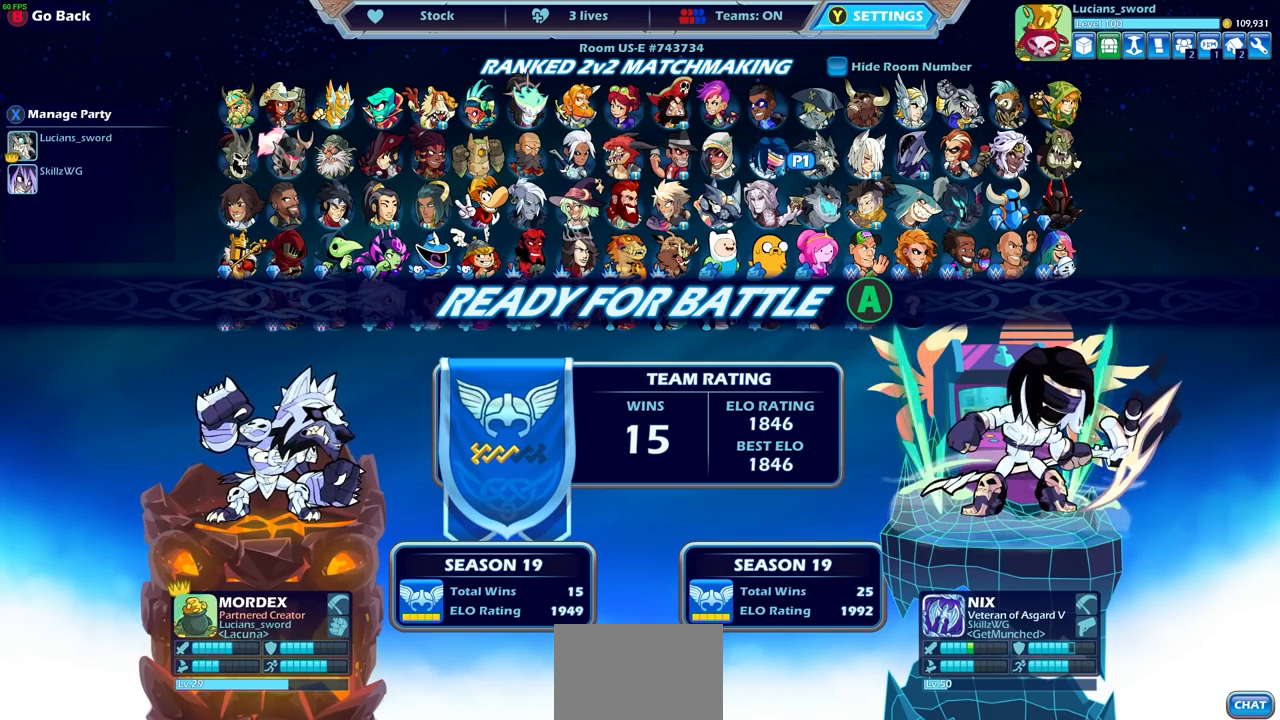
Gameplay with a controller (PlayStation layout); each line is a JSON object with the inputs held at the frame after it. "events" lists button and stick changes between this image and that frame as [ms after this image, input, new state], when the widget could be followed in between. Not read: L3 R3.
{"buttons": [], "left_stick": "center", "right_stick": "center", "events": [[50, "CROSS", "down"], [183, "CROSS", "up"]]}
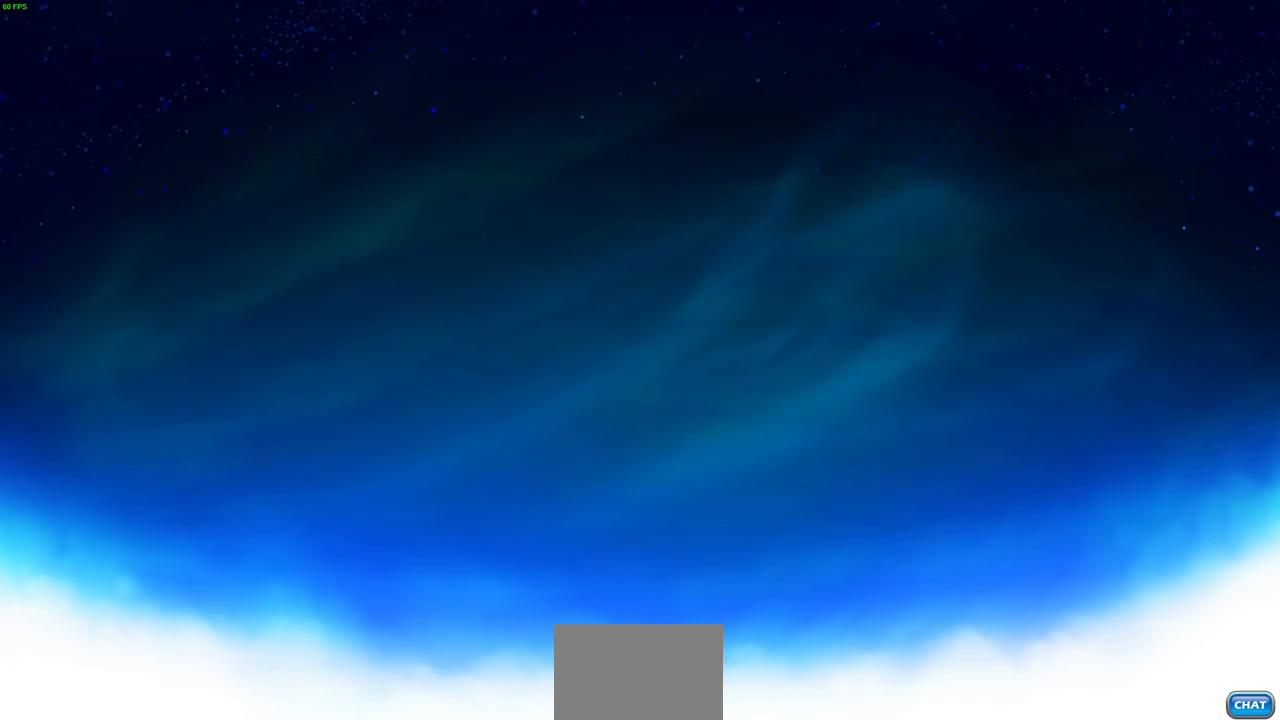
{"buttons": [], "left_stick": "center", "right_stick": "center", "events": []}
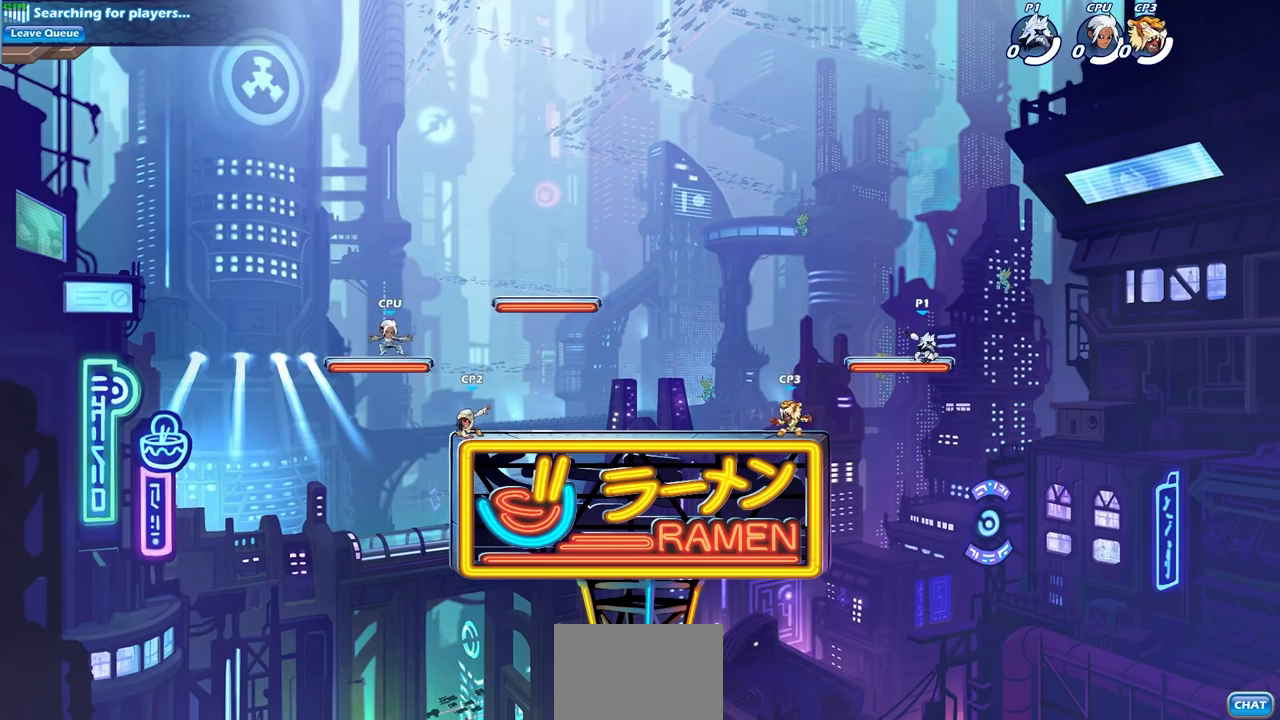
{"buttons": [], "left_stick": "left", "right_stick": "center", "events": [[217, "left_stick", "right"], [300, "R2", "down"], [383, "CROSS", "down"], [433, "CROSS", "up"], [467, "left_stick", "left"], [483, "R2", "up"]]}
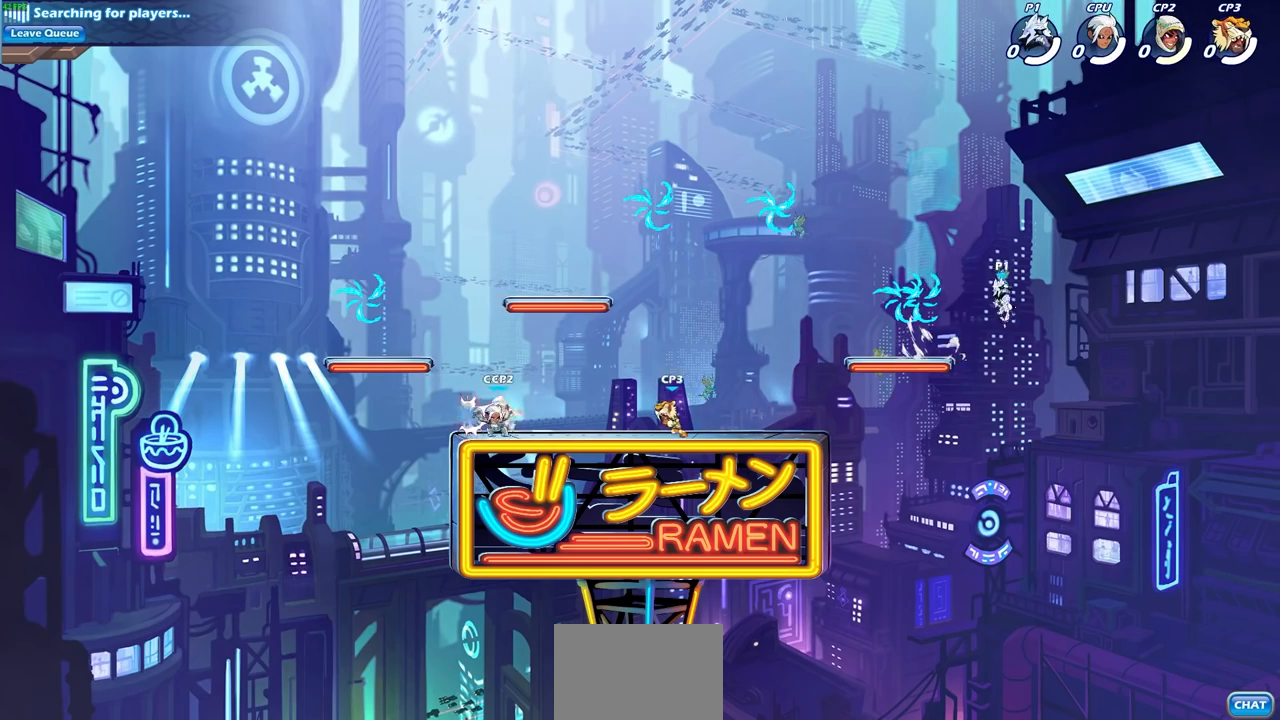
{"buttons": ["R1"], "left_stick": "left", "right_stick": "center", "events": [[17, "R2", "down"], [233, "R2", "up"], [467, "R1", "down"]]}
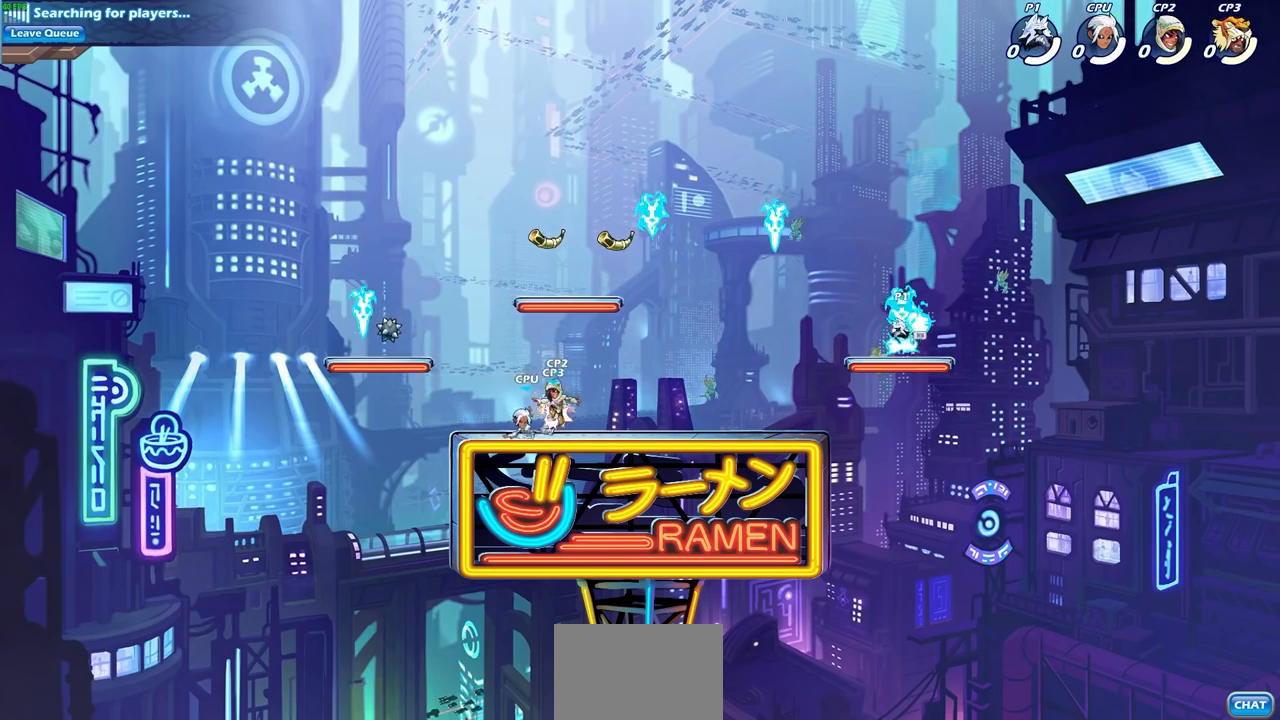
{"buttons": ["CIRCLE"], "left_stick": "left", "right_stick": "center", "events": [[67, "R1", "up"], [167, "R2", "down"], [200, "CIRCLE", "down"], [367, "R2", "up"]]}
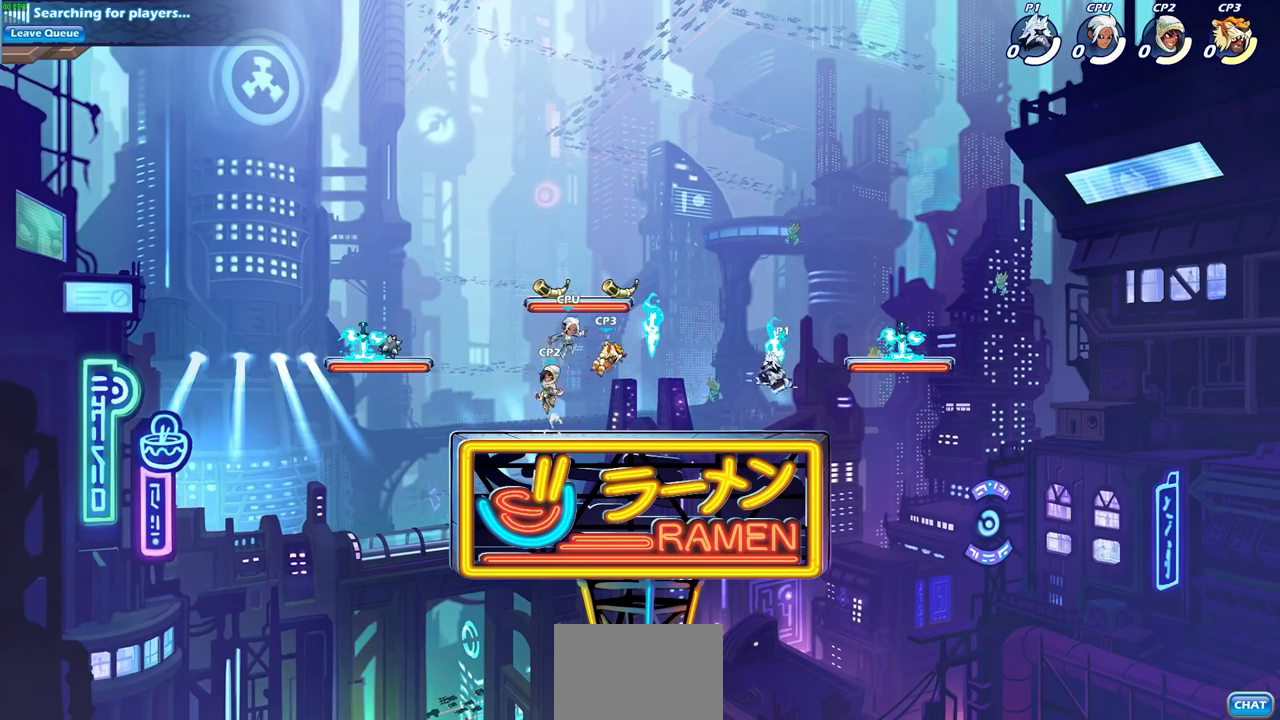
{"buttons": [], "left_stick": "center", "right_stick": "center", "events": [[200, "CIRCLE", "up"], [267, "left_stick", "center"]]}
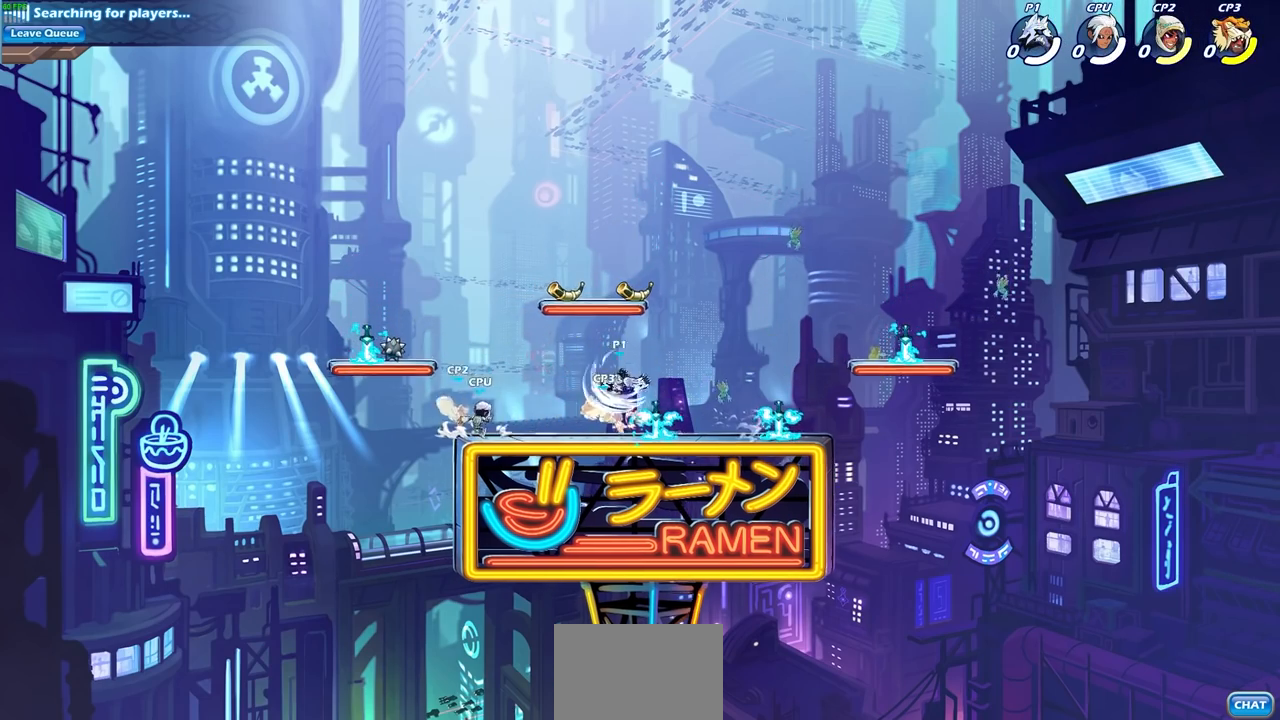
{"buttons": ["SQUARE"], "left_stick": "down", "right_stick": "center", "events": [[400, "left_stick", "down"], [467, "SQUARE", "down"]]}
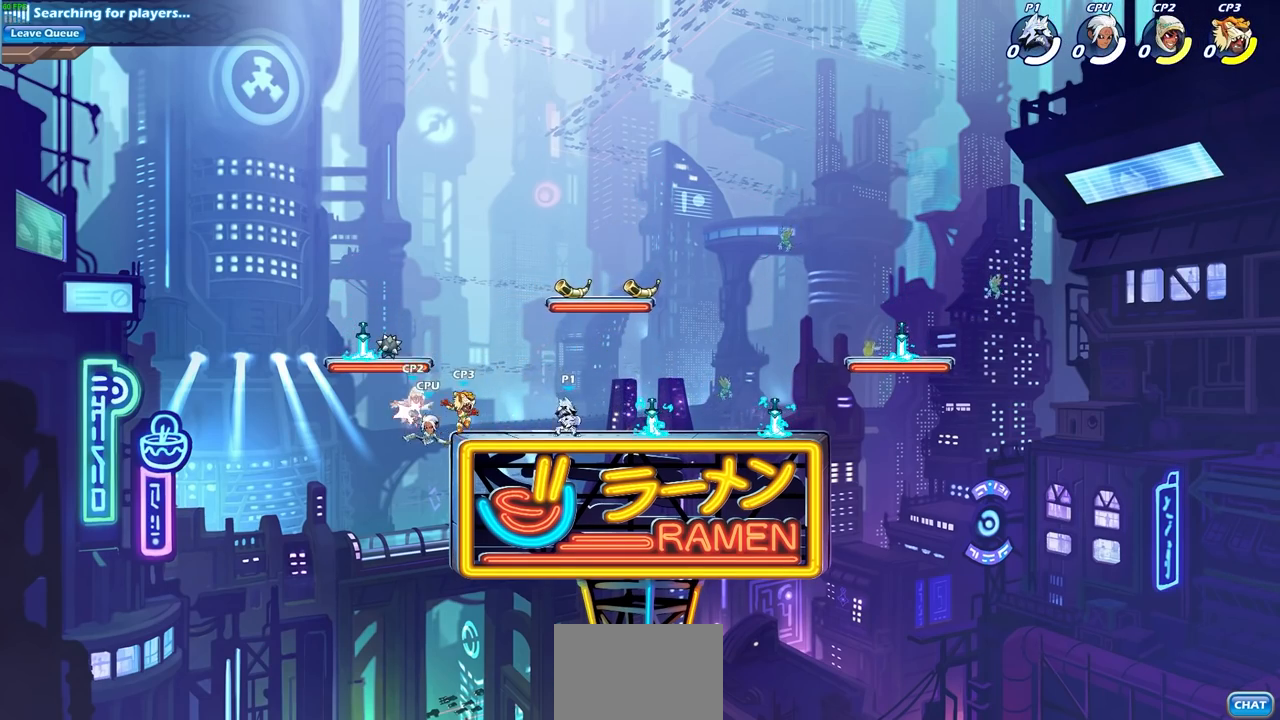
{"buttons": [], "left_stick": "left", "right_stick": "center", "events": [[67, "SQUARE", "up"], [100, "left_stick", "center"], [483, "left_stick", "left"]]}
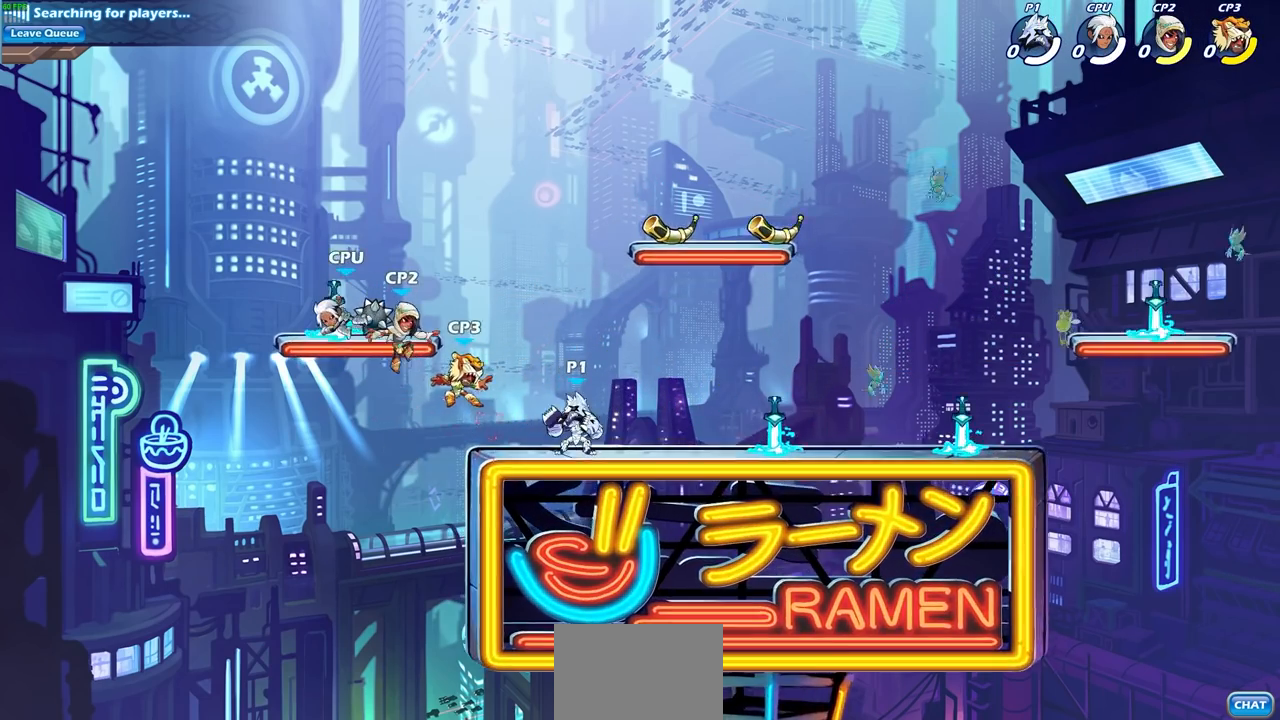
{"buttons": [], "left_stick": "center", "right_stick": "center", "events": [[117, "SQUARE", "down"], [233, "SQUARE", "up"], [317, "left_stick", "center"]]}
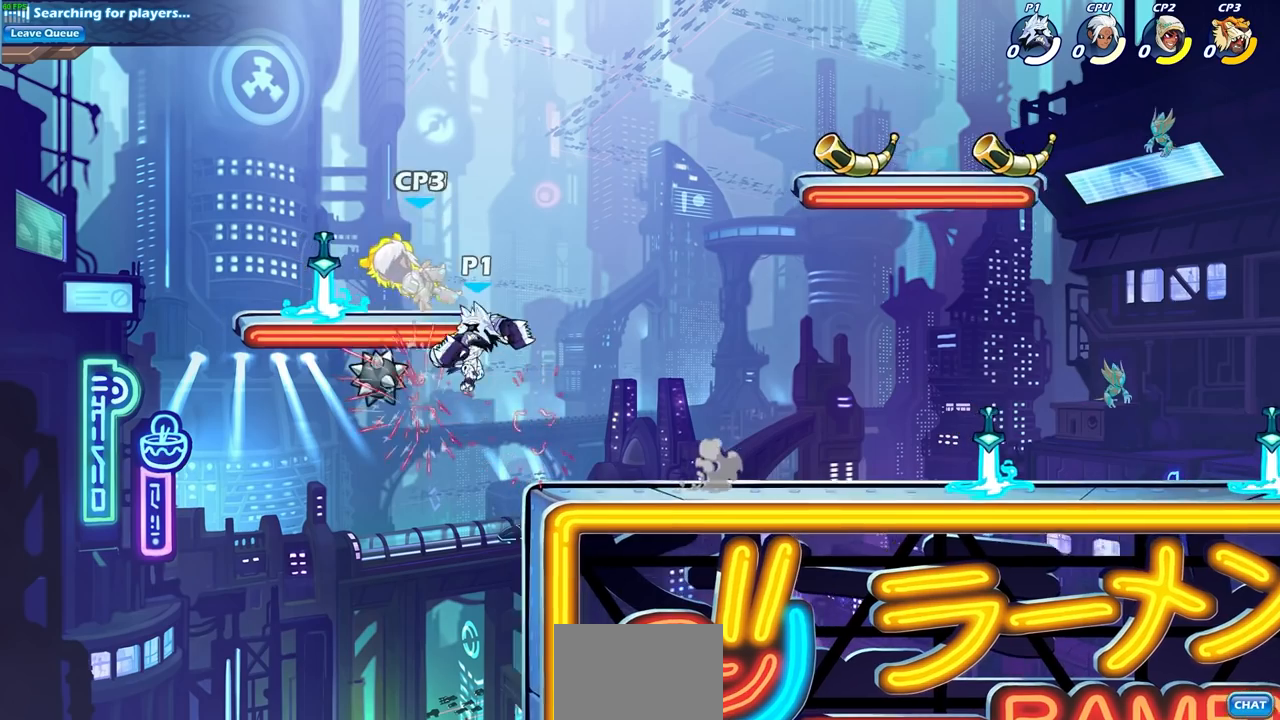
{"buttons": [], "left_stick": "left", "right_stick": "center", "events": [[83, "CIRCLE", "down"], [83, "left_stick", "left"], [167, "CIRCLE", "up"]]}
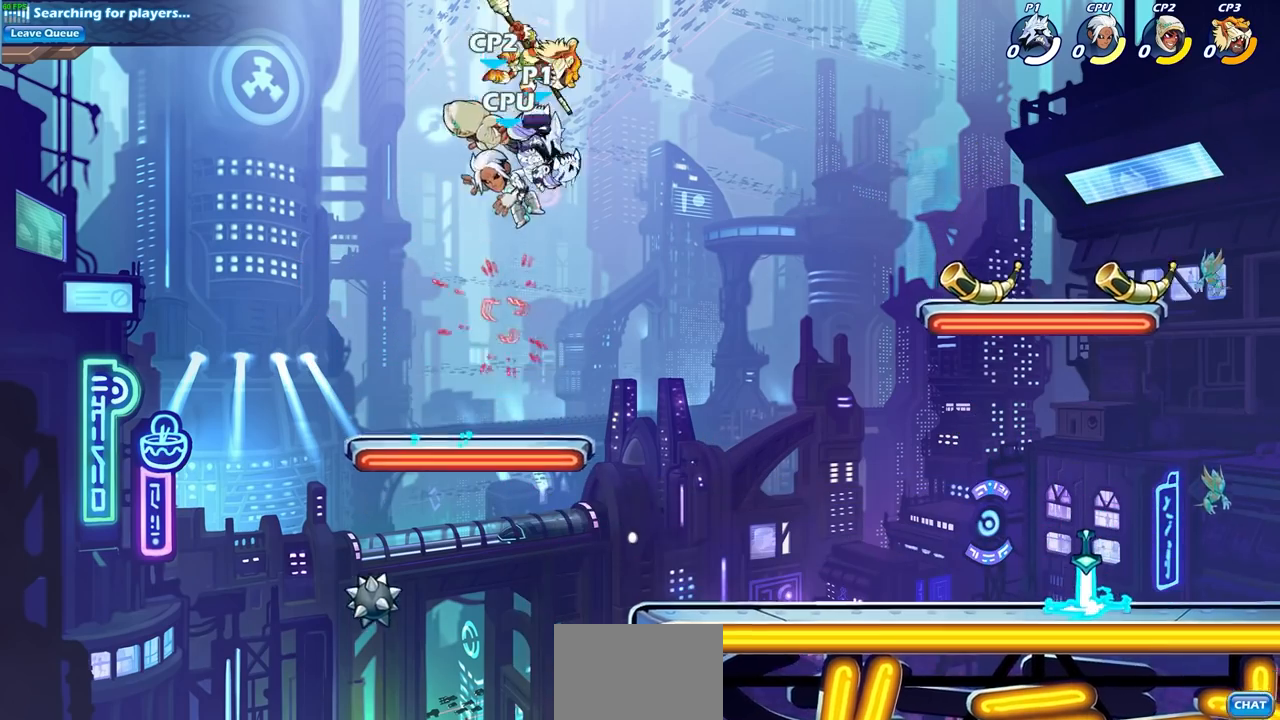
{"buttons": [], "left_stick": "center", "right_stick": "center", "events": [[83, "left_stick", "center"], [267, "SQUARE", "down"], [367, "SQUARE", "up"]]}
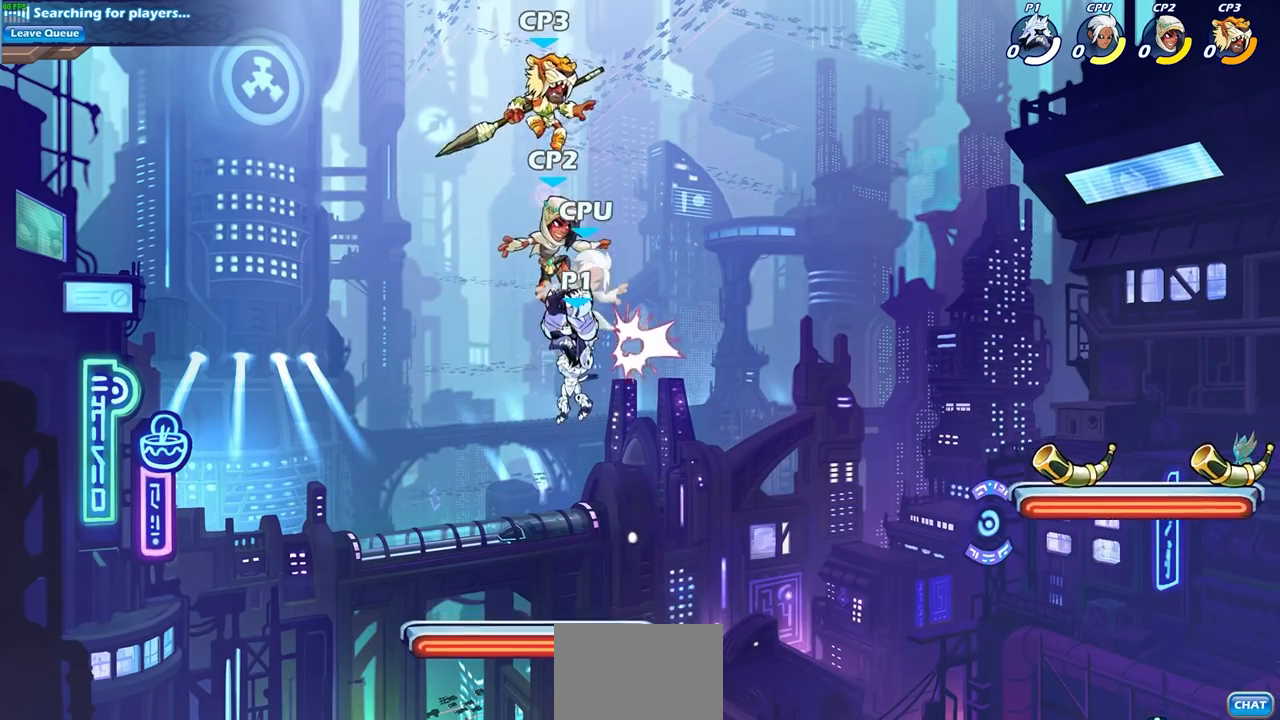
{"buttons": [], "left_stick": "center", "right_stick": "center", "events": []}
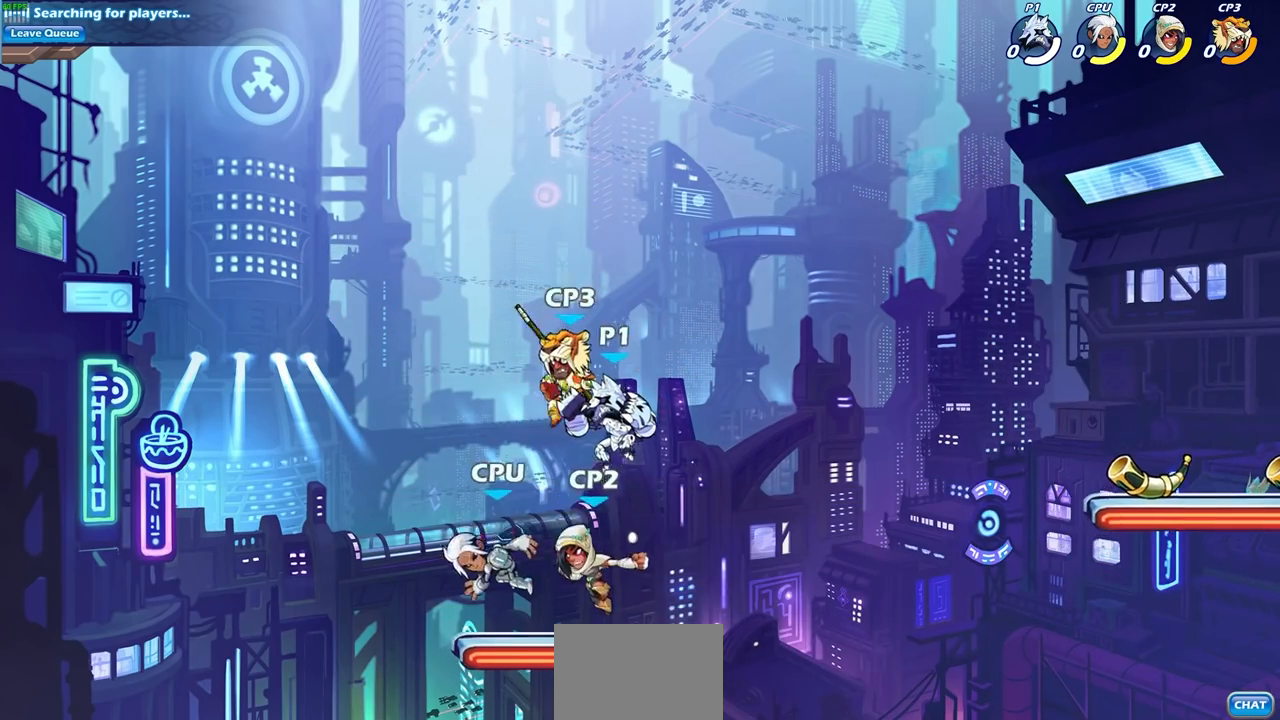
{"buttons": [], "left_stick": "center", "right_stick": "center", "events": [[67, "left_stick", "down"], [100, "R2", "down"], [100, "SQUARE", "down"], [200, "R2", "up"], [233, "SQUARE", "up"], [233, "left_stick", "center"]]}
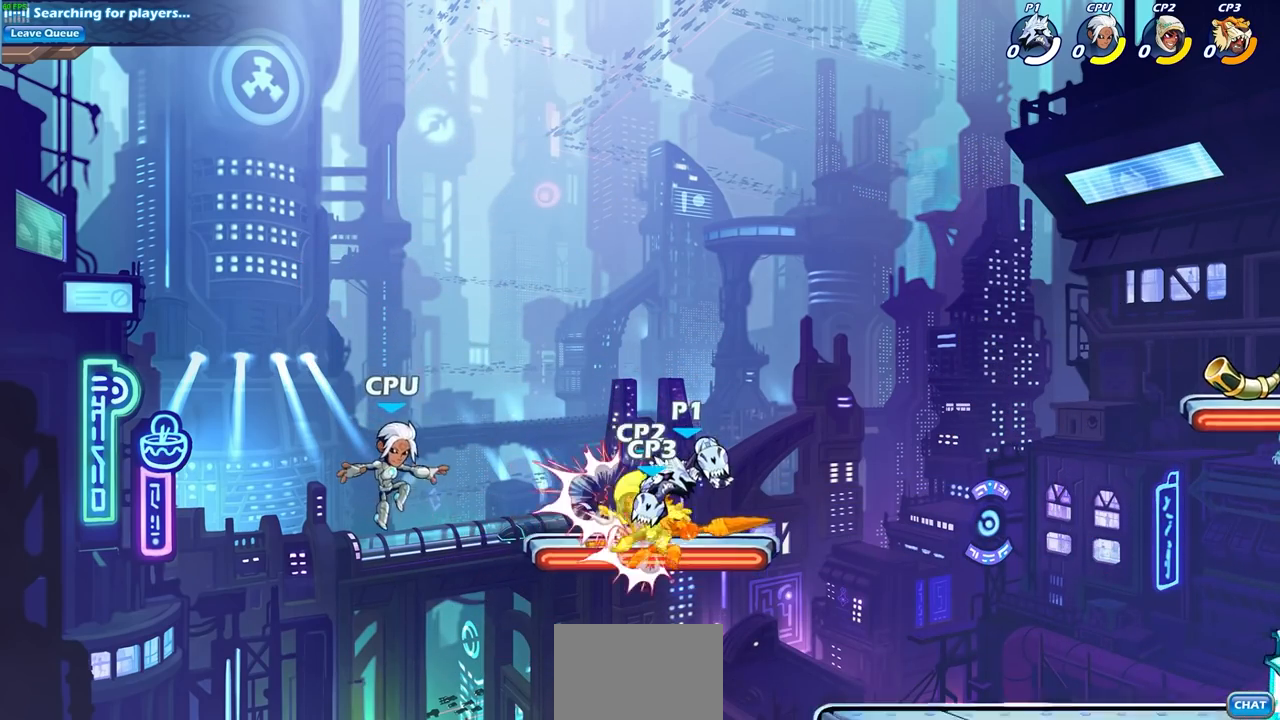
{"buttons": [], "left_stick": "center", "right_stick": "center", "events": []}
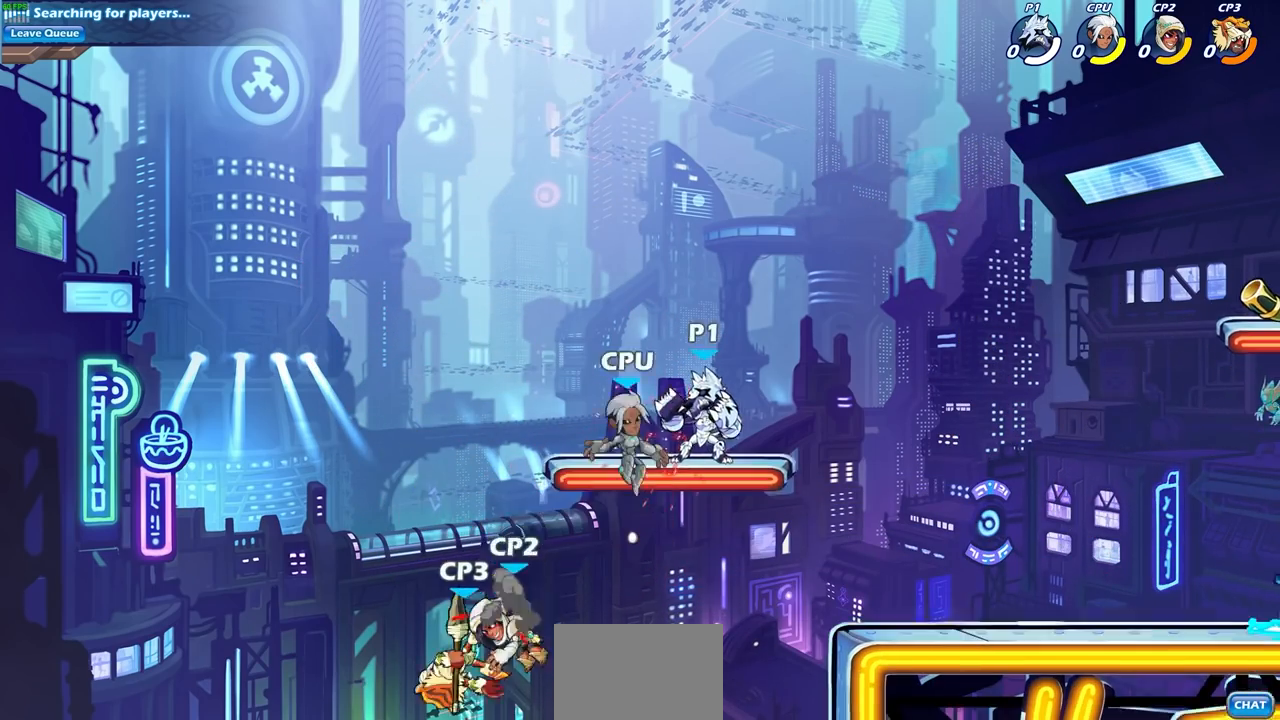
{"buttons": [], "left_stick": "center", "right_stick": "center", "events": [[83, "left_stick", "down"], [100, "SQUARE", "down"], [217, "SQUARE", "up"], [250, "left_stick", "center"]]}
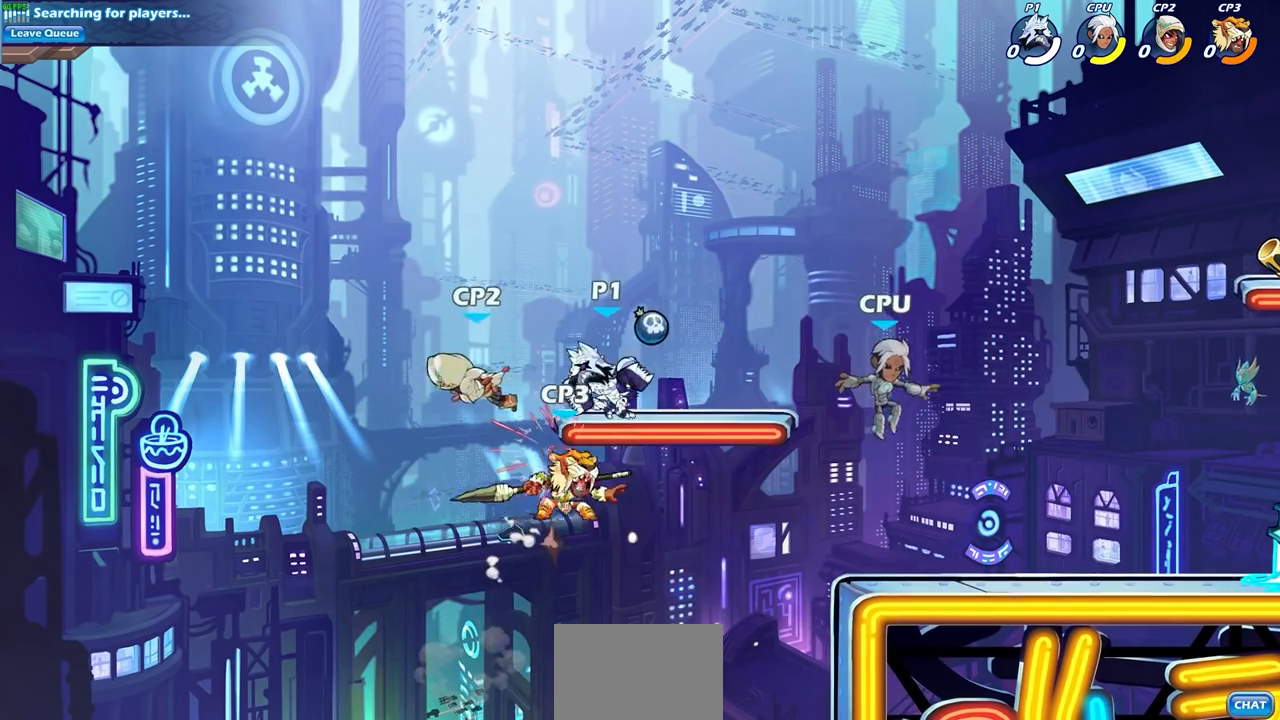
{"buttons": [], "left_stick": "center", "right_stick": "center", "events": [[67, "left_stick", "left"], [100, "SQUARE", "down"], [200, "left_stick", "center"], [217, "SQUARE", "up"]]}
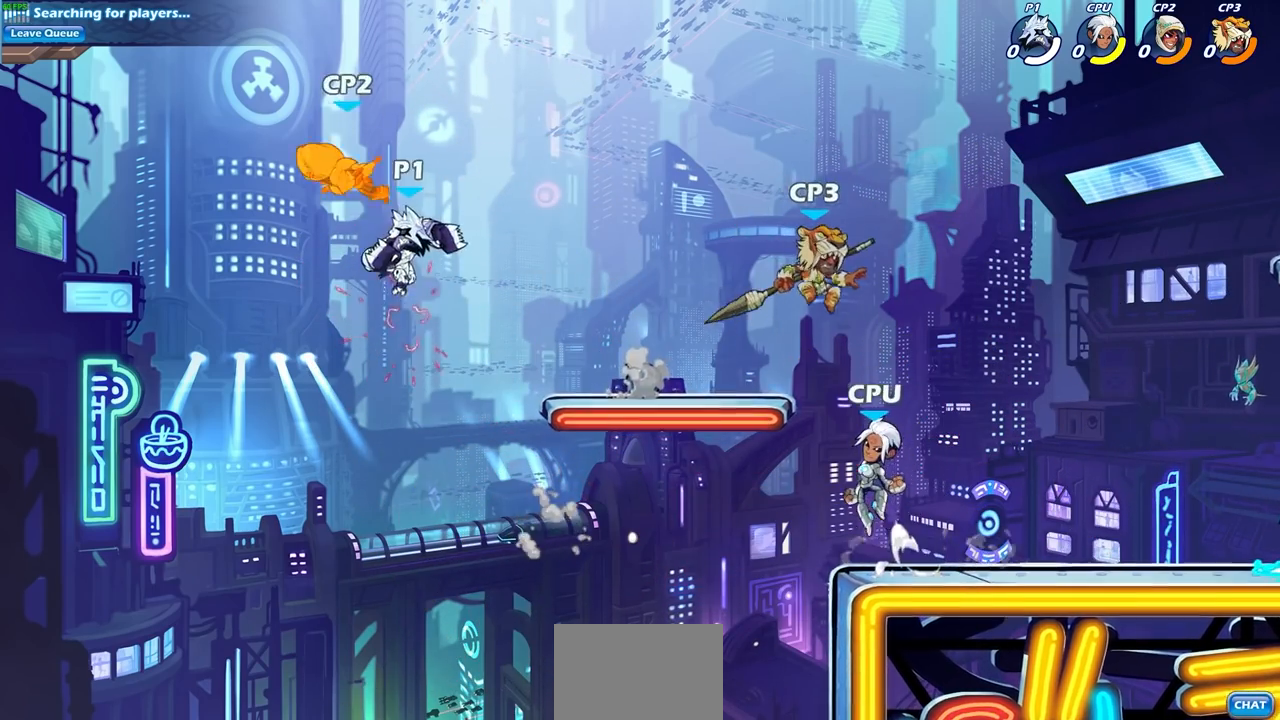
{"buttons": [], "left_stick": "center", "right_stick": "center", "events": [[17, "left_stick", "left"], [67, "CIRCLE", "down"], [200, "CIRCLE", "up"], [350, "left_stick", "center"]]}
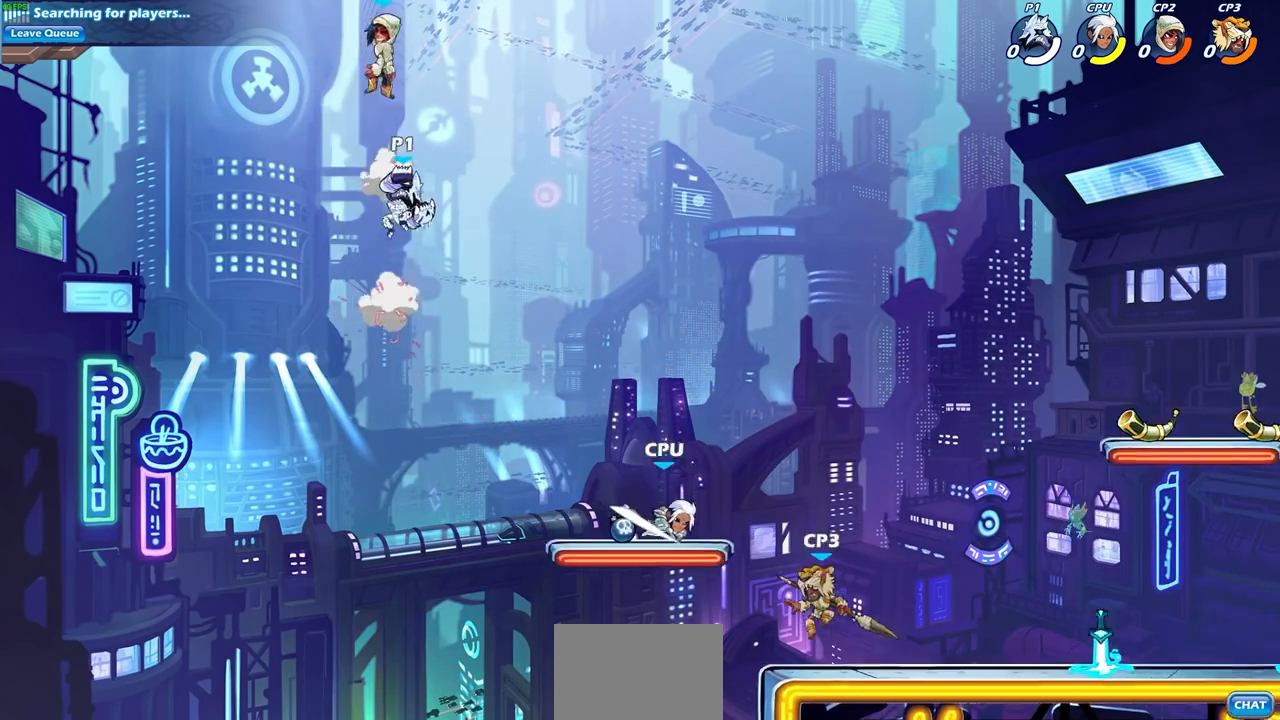
{"buttons": ["SQUARE"], "left_stick": "center", "right_stick": "center", "events": [[150, "CROSS", "down"], [300, "CROSS", "up"], [383, "CROSS", "down"], [450, "SQUARE", "down"], [500, "CROSS", "up"]]}
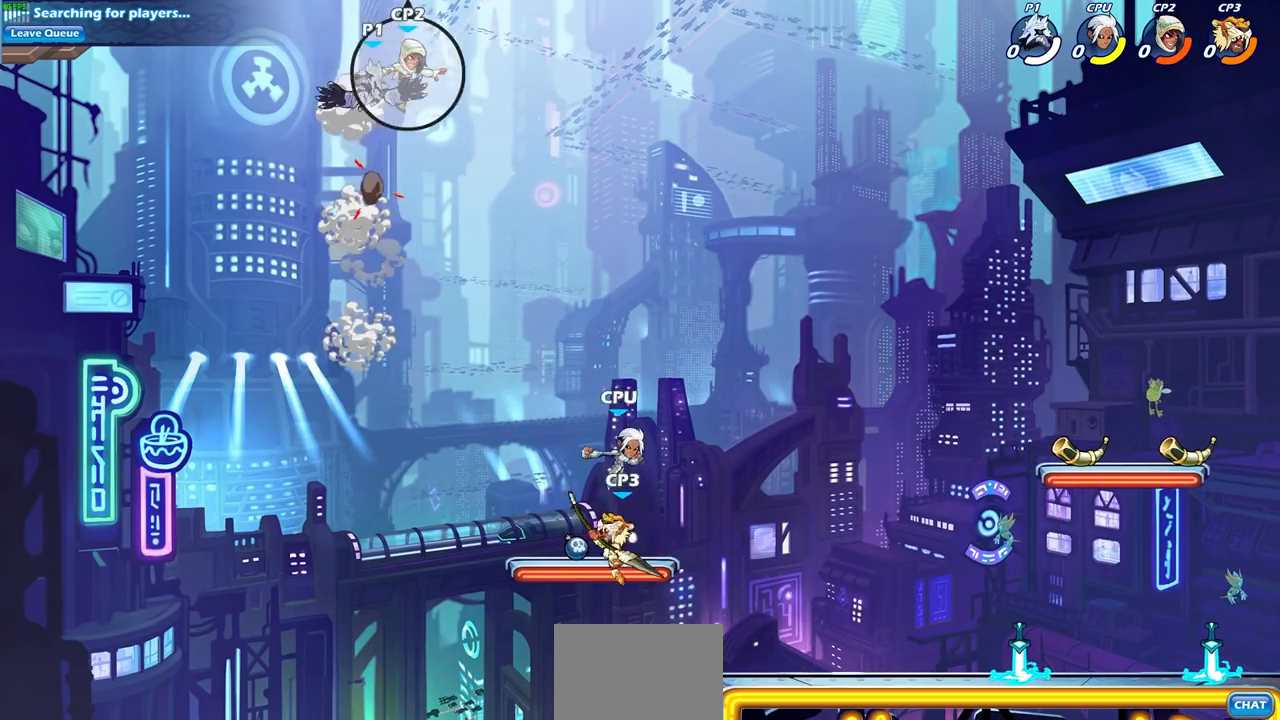
{"buttons": [], "left_stick": "right", "right_stick": "center", "events": [[33, "SQUARE", "up"], [83, "left_stick", "right"]]}
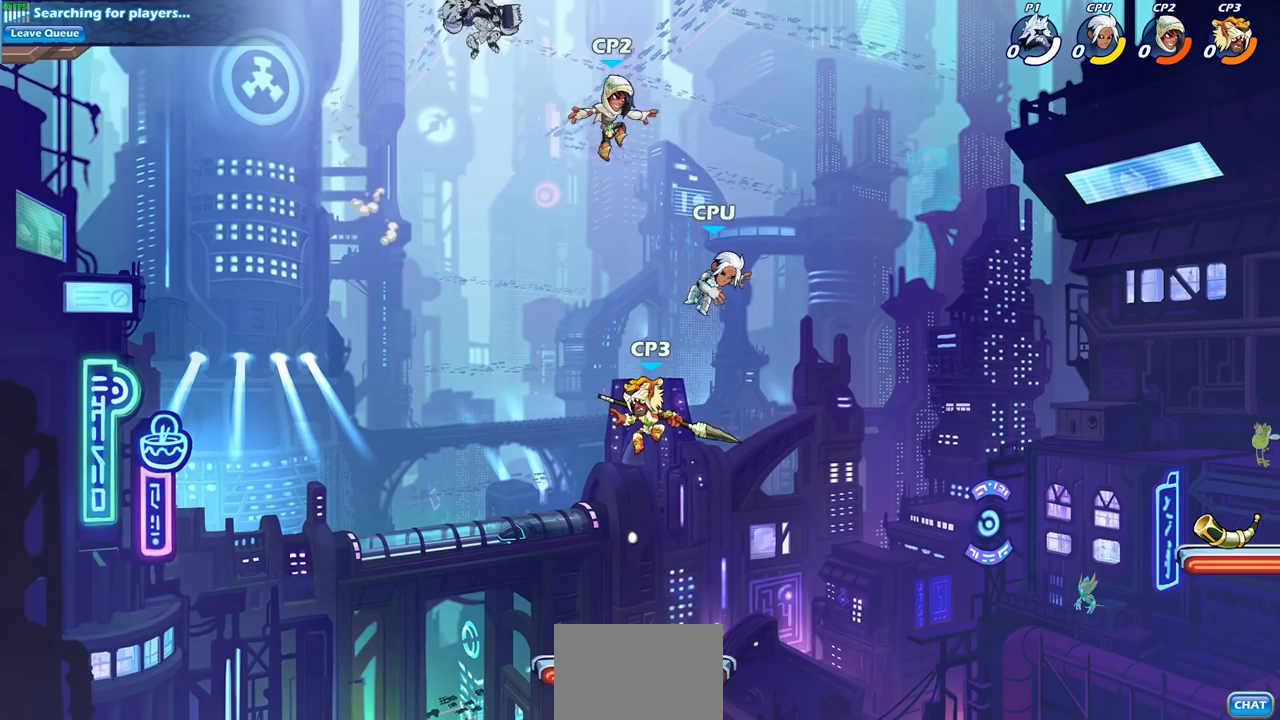
{"buttons": ["CIRCLE"], "left_stick": "down-right", "right_stick": "center", "events": [[100, "left_stick", "down"], [117, "CIRCLE", "down"], [333, "left_stick", "down-right"]]}
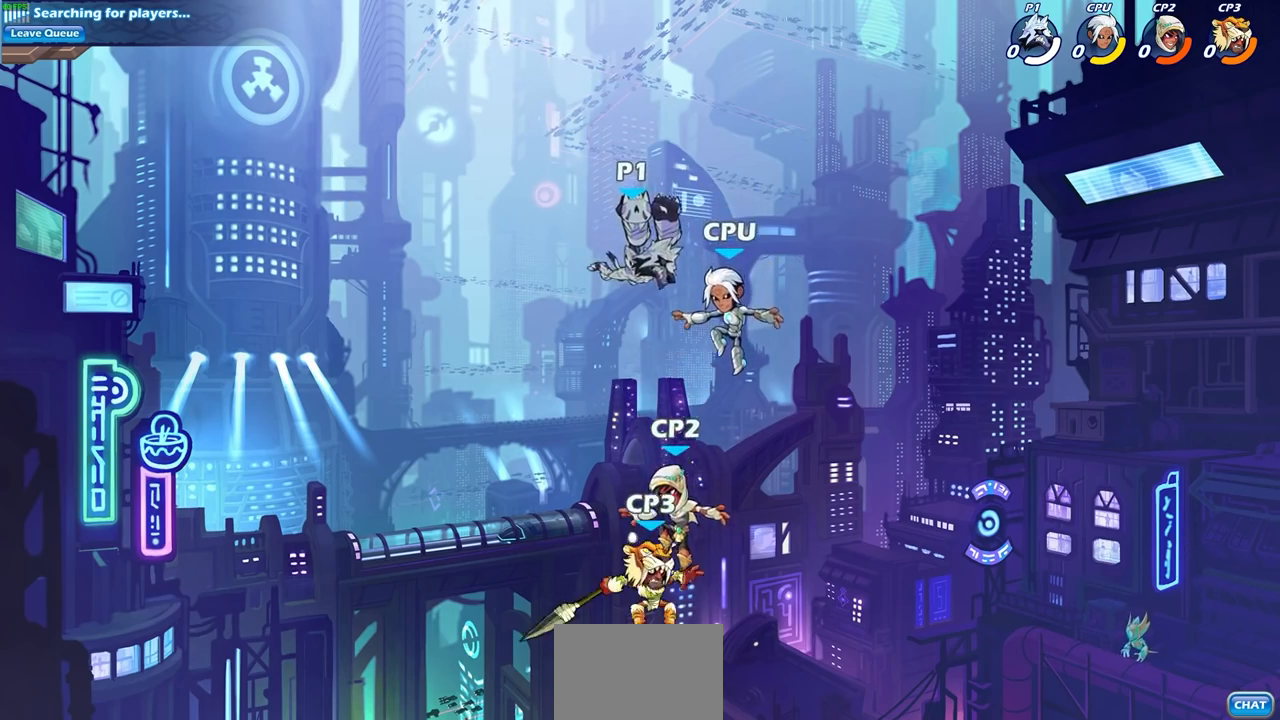
{"buttons": [], "left_stick": "down-right", "right_stick": "center", "events": [[250, "CIRCLE", "up"]]}
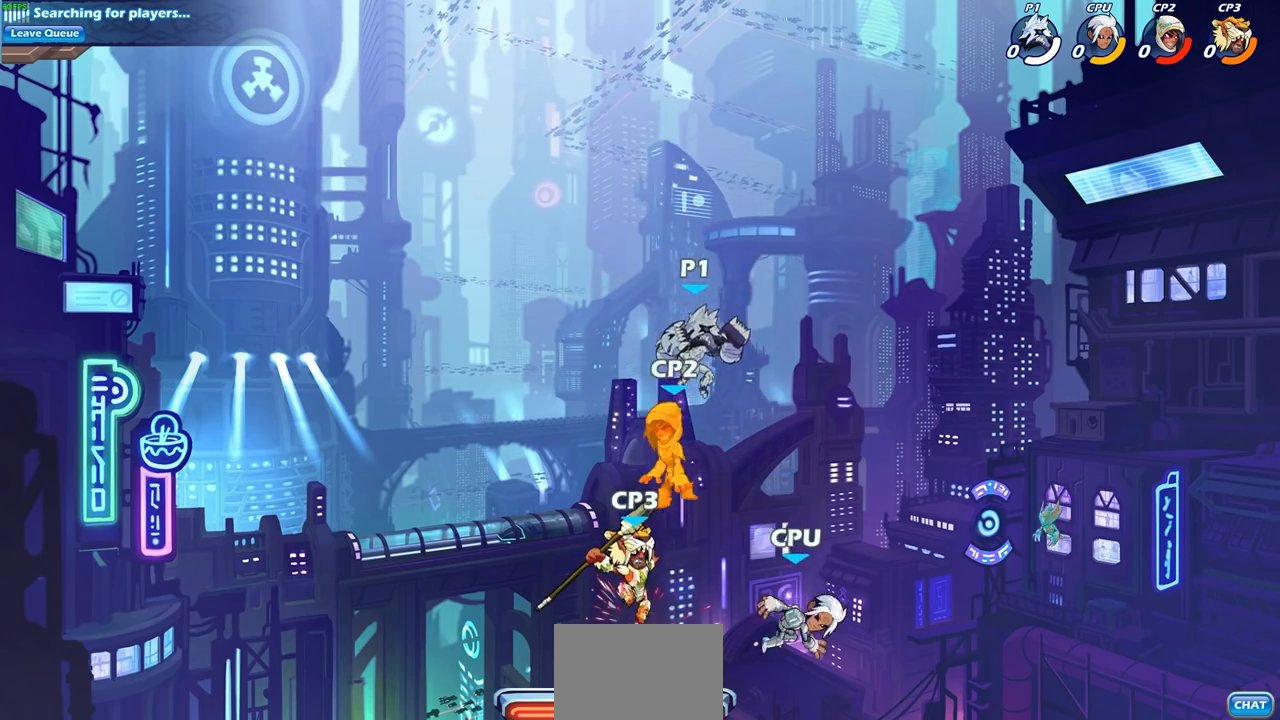
{"buttons": [], "left_stick": "center", "right_stick": "center", "events": [[467, "left_stick", "center"]]}
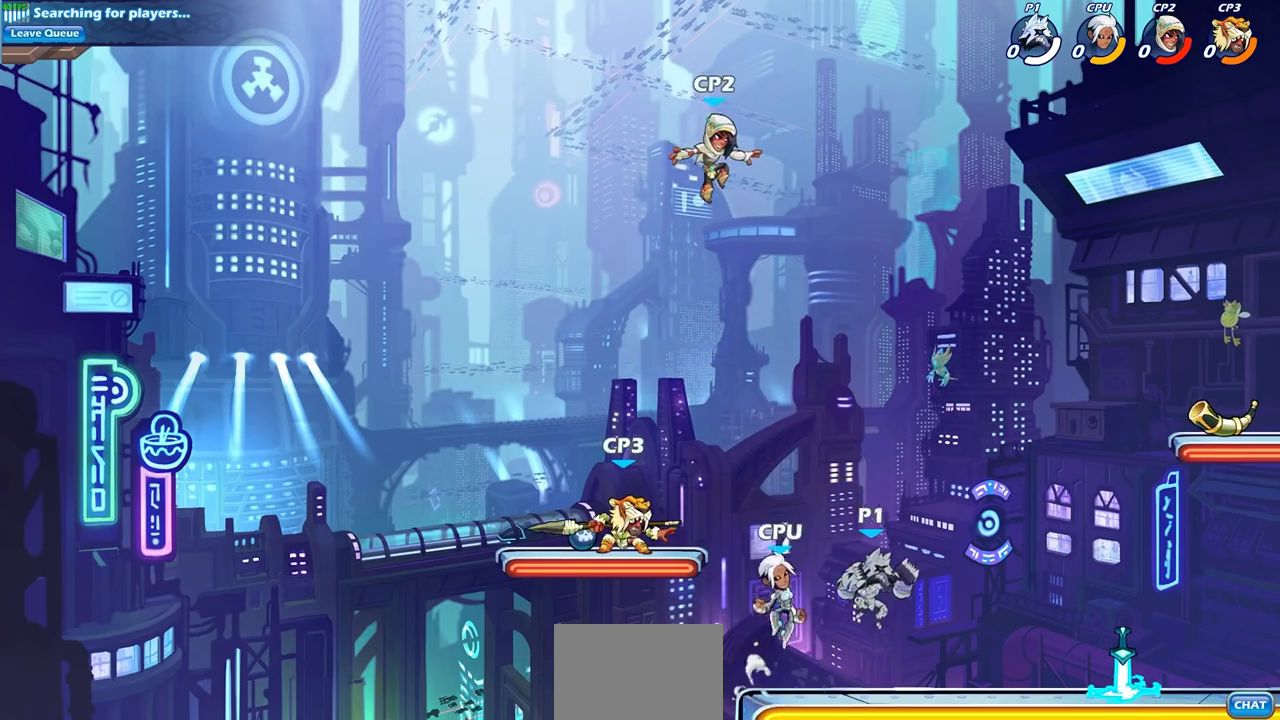
{"buttons": [], "left_stick": "center", "right_stick": "center", "events": [[83, "R2", "down"], [83, "left_stick", "left"], [167, "CIRCLE", "down"], [233, "R2", "up"], [283, "CIRCLE", "up"], [367, "left_stick", "center"]]}
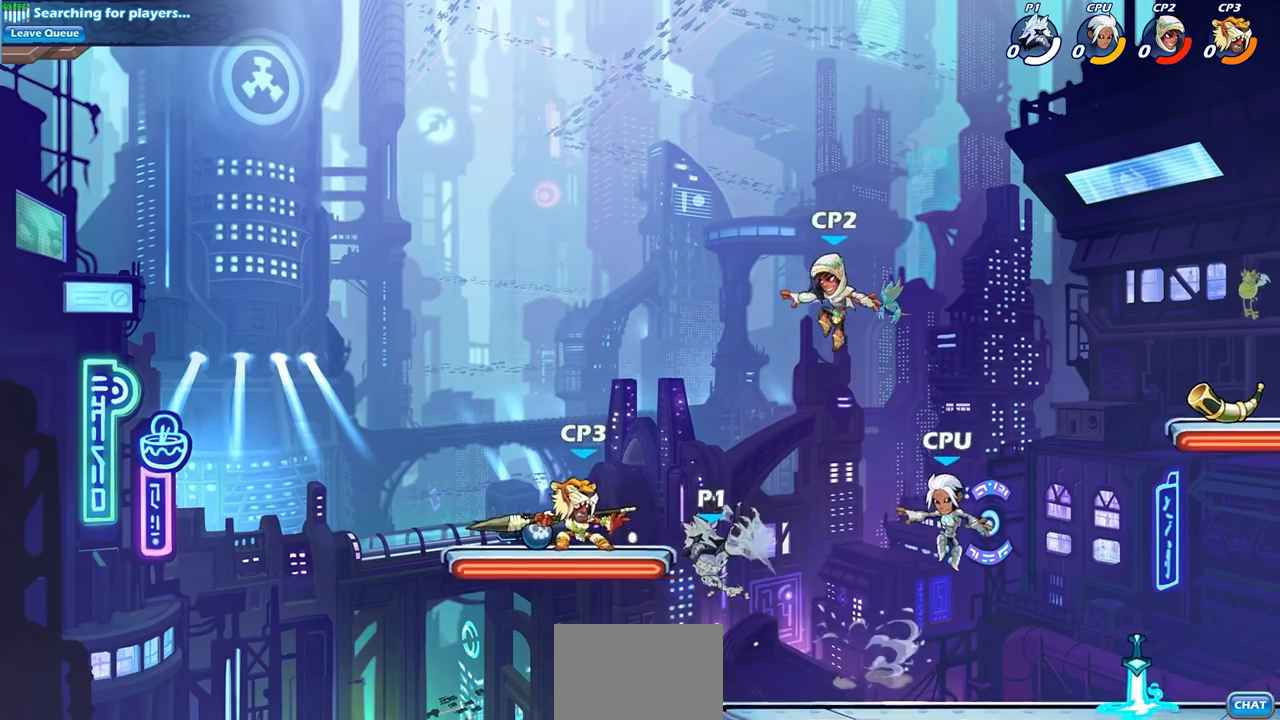
{"buttons": ["SQUARE"], "left_stick": "right", "right_stick": "center", "events": [[267, "left_stick", "right"], [483, "SQUARE", "down"]]}
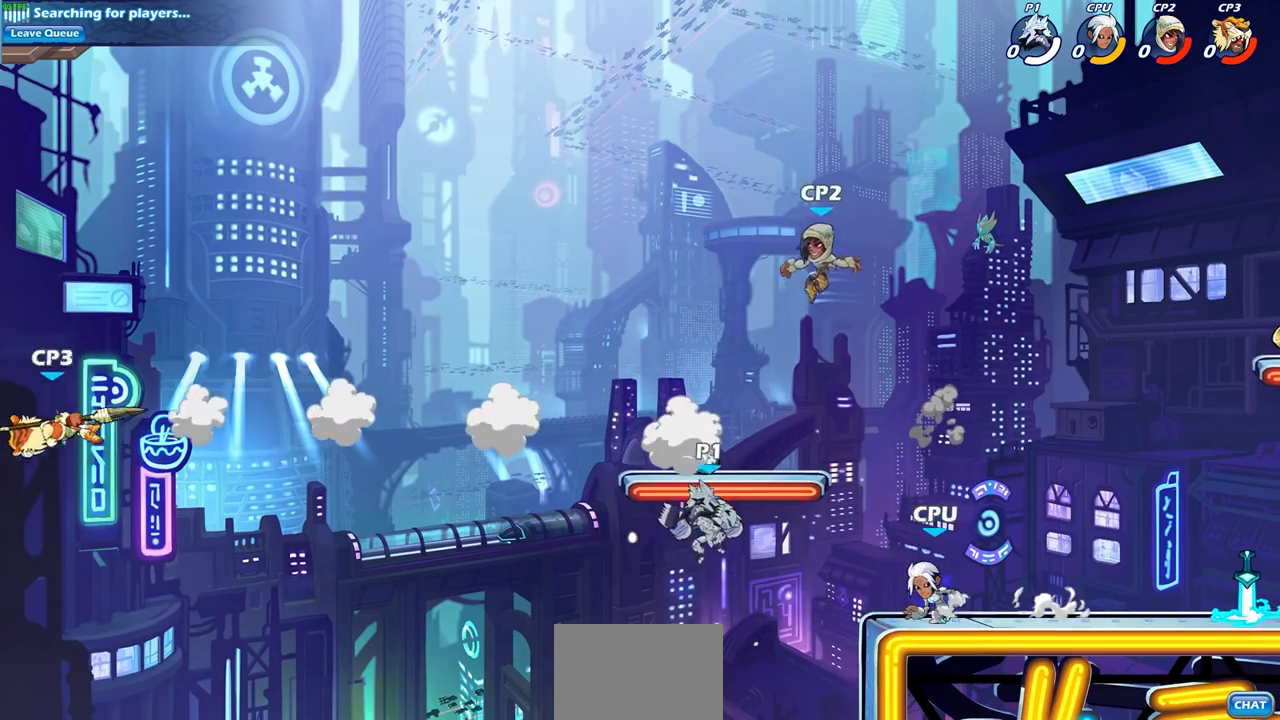
{"buttons": [], "left_stick": "right", "right_stick": "center", "events": [[83, "SQUARE", "up"], [167, "SQUARE", "down"], [267, "SQUARE", "up"]]}
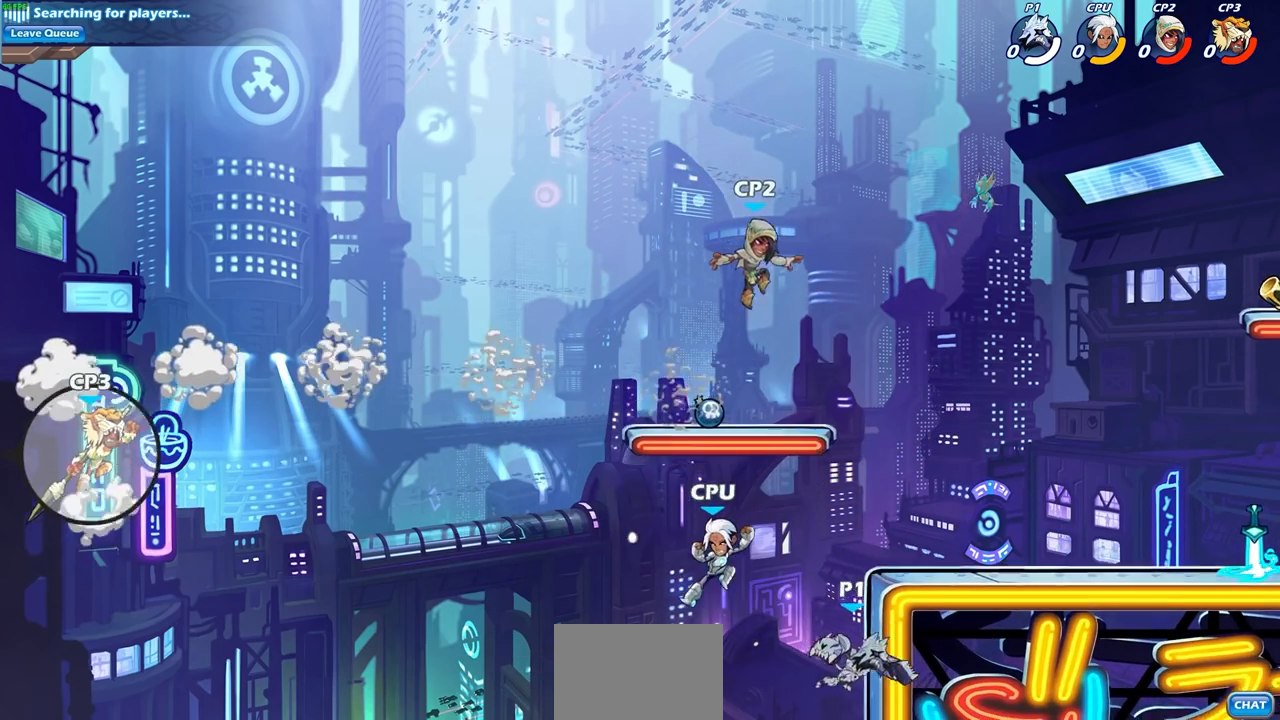
{"buttons": [], "left_stick": "center", "right_stick": "center", "events": [[150, "left_stick", "up-left"], [250, "CROSS", "down"], [300, "CIRCLE", "down"], [317, "CROSS", "up"], [417, "left_stick", "center"], [433, "CIRCLE", "up"]]}
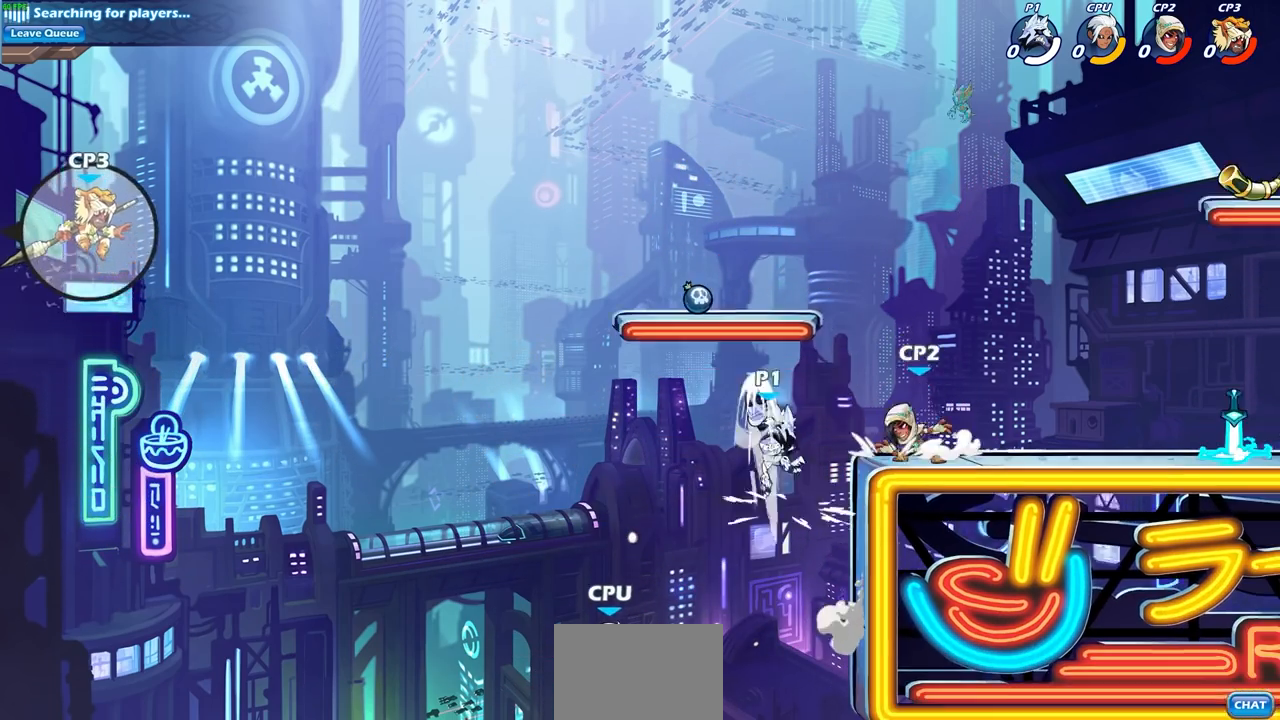
{"buttons": ["CROSS"], "left_stick": "right", "right_stick": "center", "events": [[233, "left_stick", "right"], [400, "CROSS", "down"]]}
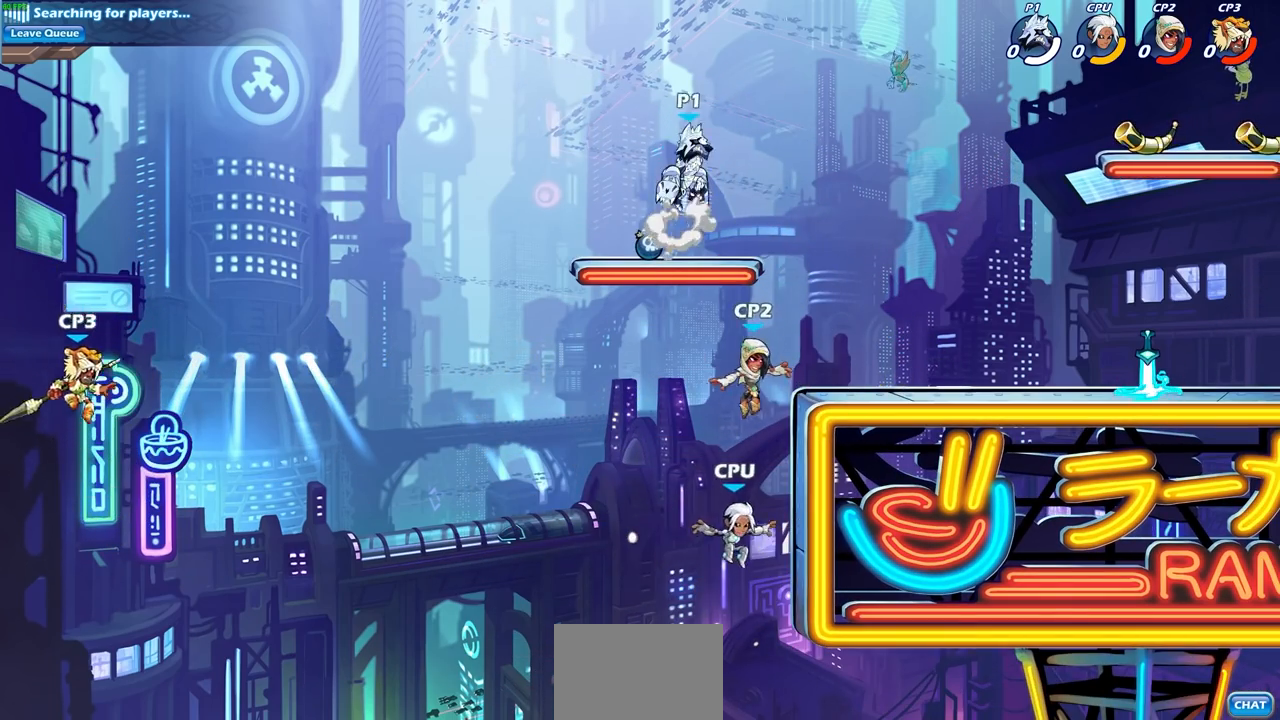
{"buttons": [], "left_stick": "center", "right_stick": "center", "events": [[50, "CROSS", "up"], [183, "left_stick", "center"]]}